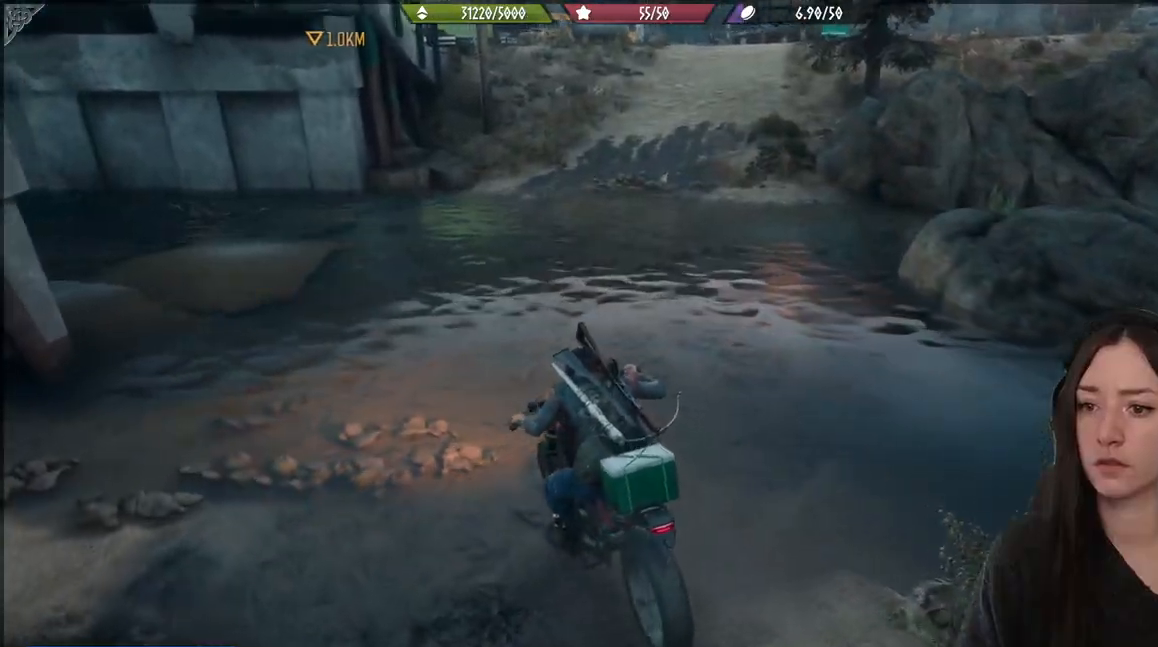
Gameplay with a controller (Xbox layout); each line is a JSON object with the inputs held at the frame after it. "events" lists button and stick changes between this image and that frame as [ms after this image, input, new state], when the widget could be followed in between.
{"buttons": [], "left_stick": "up", "right_stick": "center", "events": [[300, "R2", "up"]]}
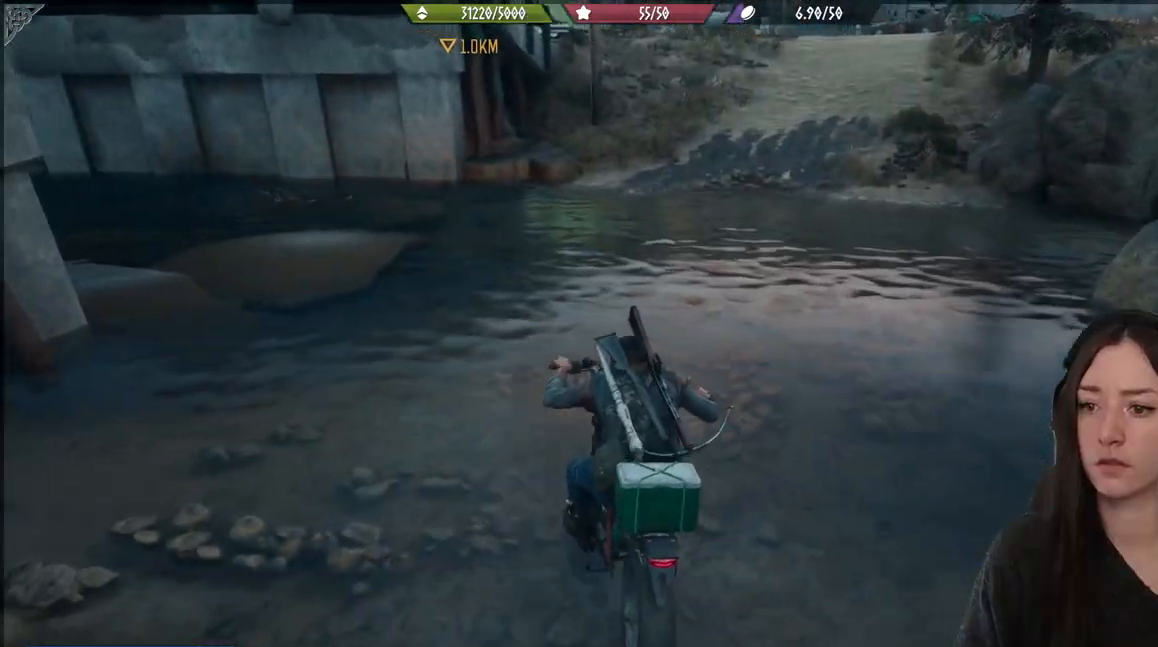
{"buttons": ["R2"], "left_stick": "up-right", "right_stick": "center", "events": [[33, "R2", "down"], [200, "left_stick", "up-right"]]}
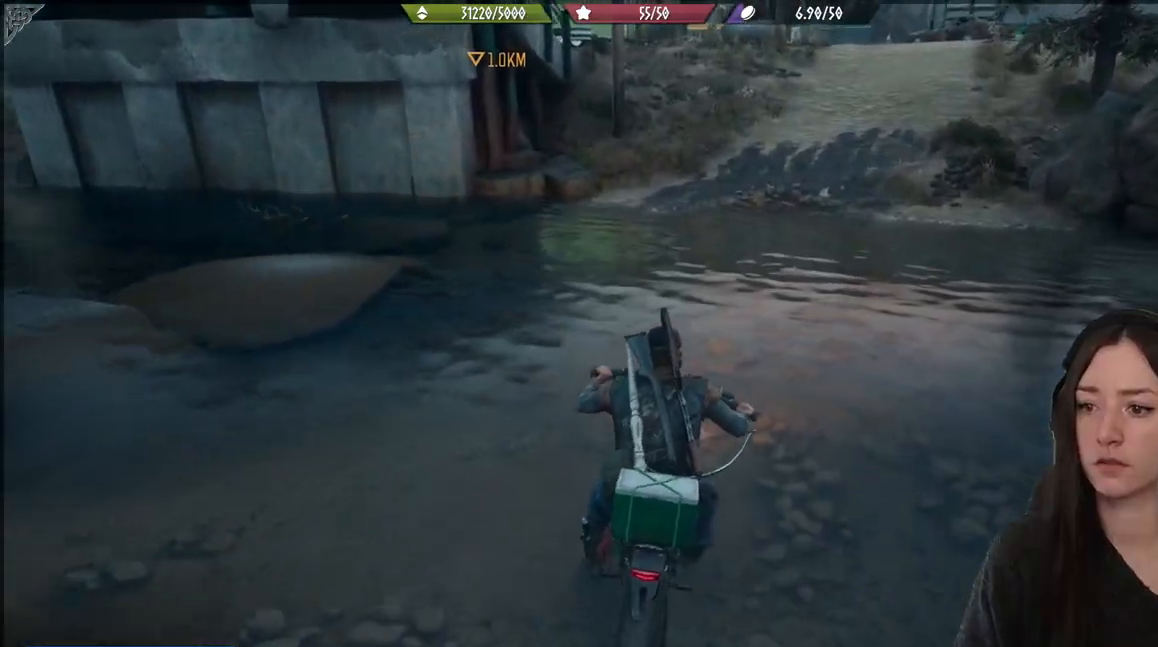
{"buttons": [], "left_stick": "up", "right_stick": "center", "events": [[167, "left_stick", "up"], [250, "right_stick", "up-right"], [333, "R2", "up"], [450, "right_stick", "center"]]}
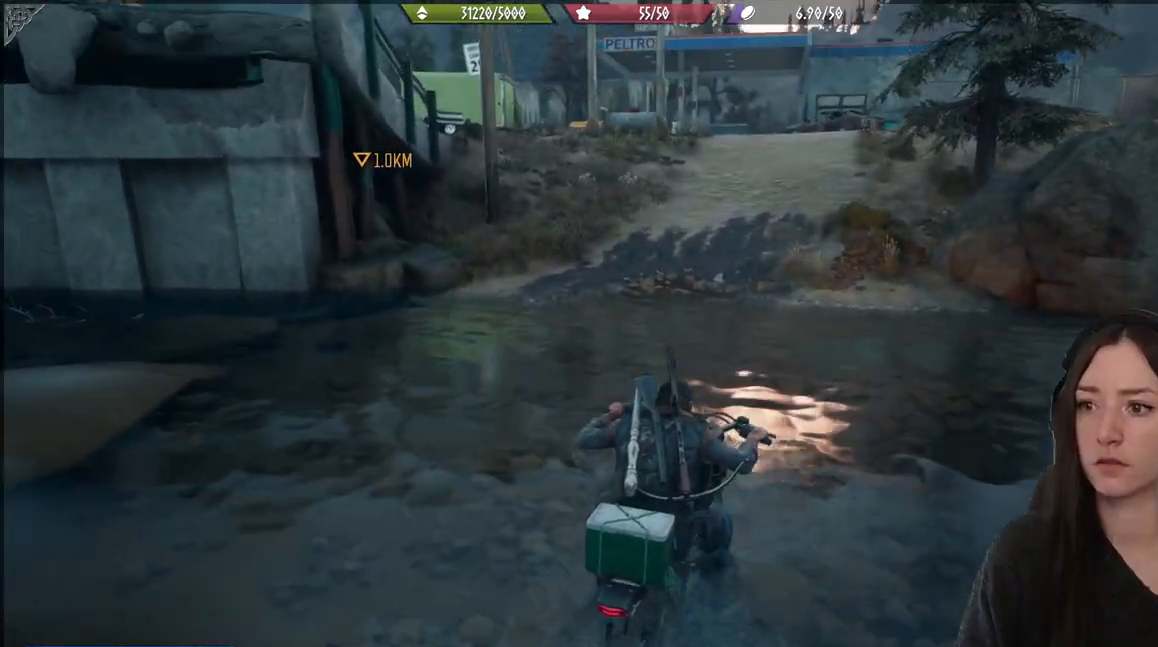
{"buttons": ["R2"], "left_stick": "up", "right_stick": "center", "events": [[250, "R2", "down"]]}
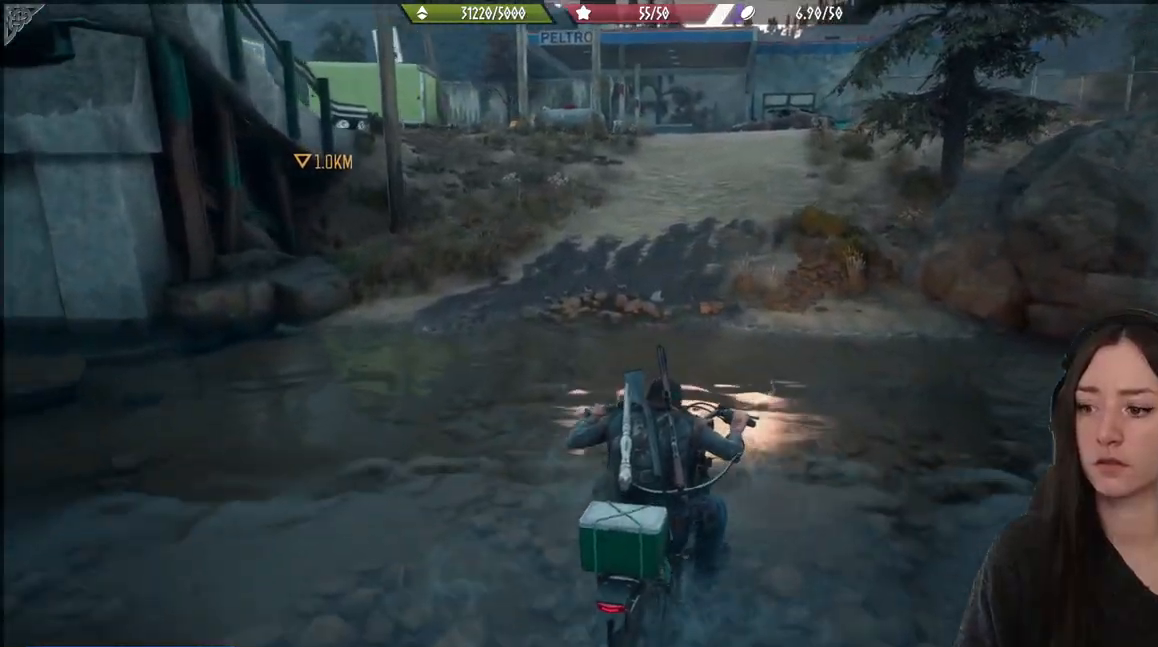
{"buttons": [], "left_stick": "up", "right_stick": "center", "events": [[300, "R2", "up"]]}
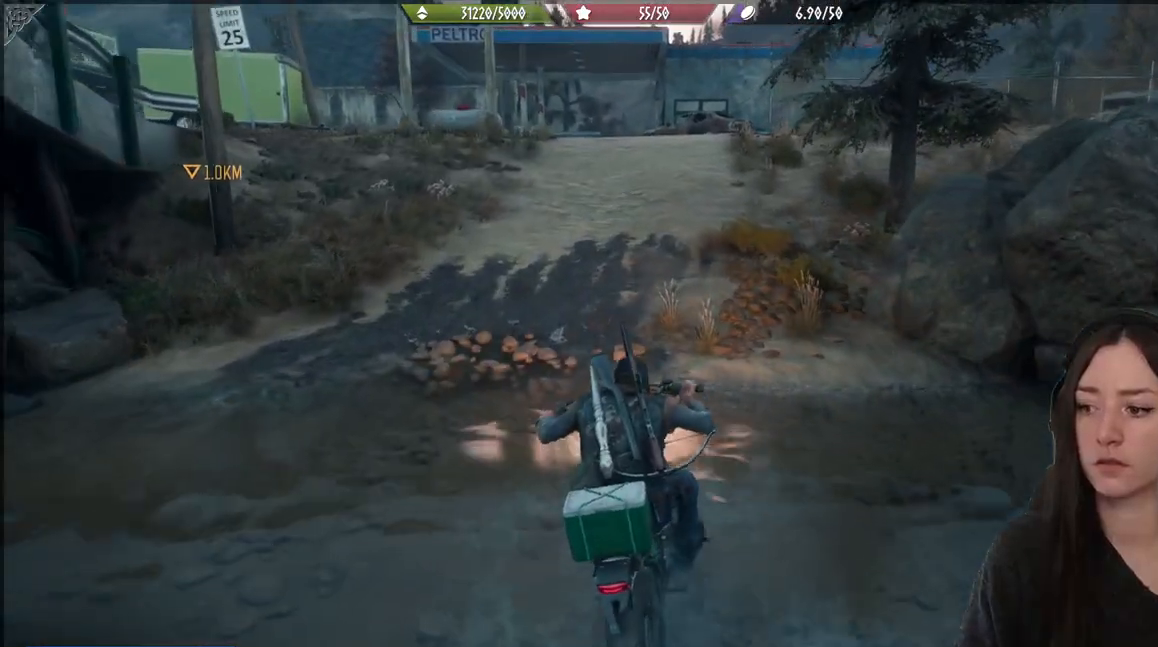
{"buttons": [], "left_stick": "up", "right_stick": "center", "events": []}
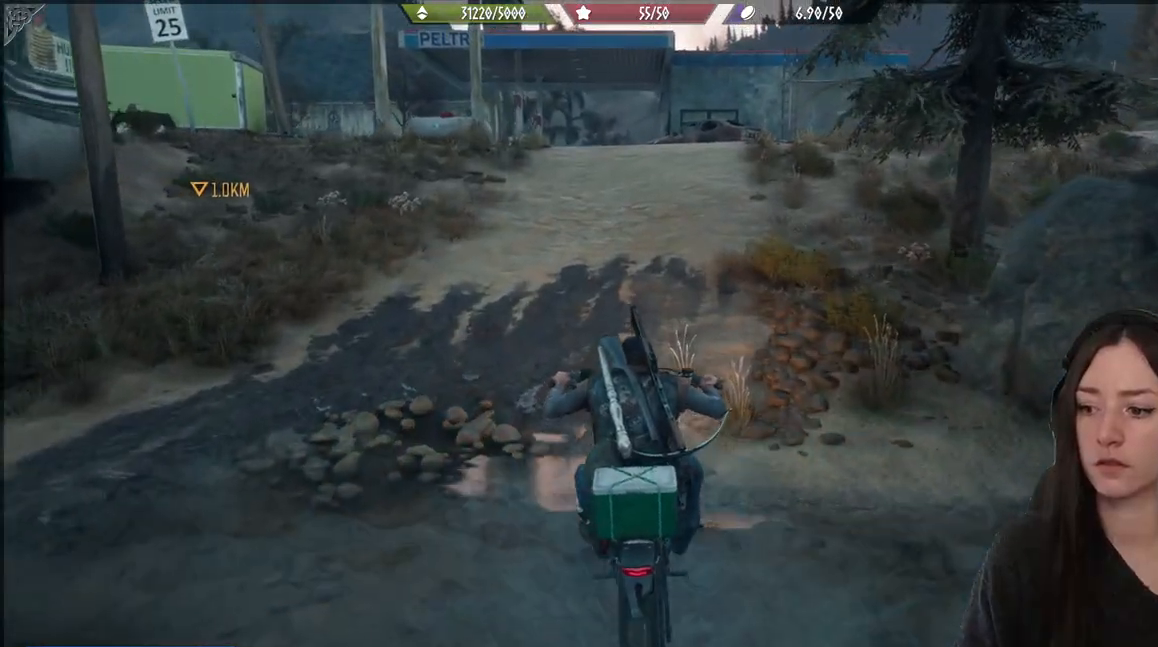
{"buttons": ["R2"], "left_stick": "up", "right_stick": "center", "events": [[150, "R2", "down"]]}
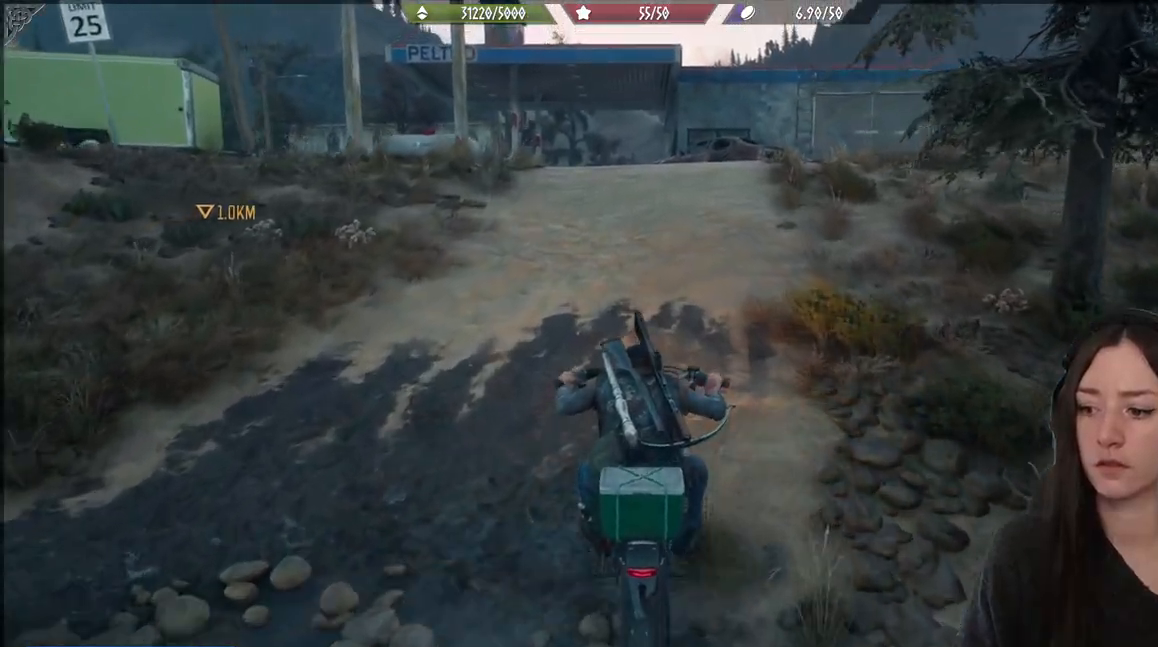
{"buttons": [], "left_stick": "up", "right_stick": "center", "events": [[117, "R2", "up"]]}
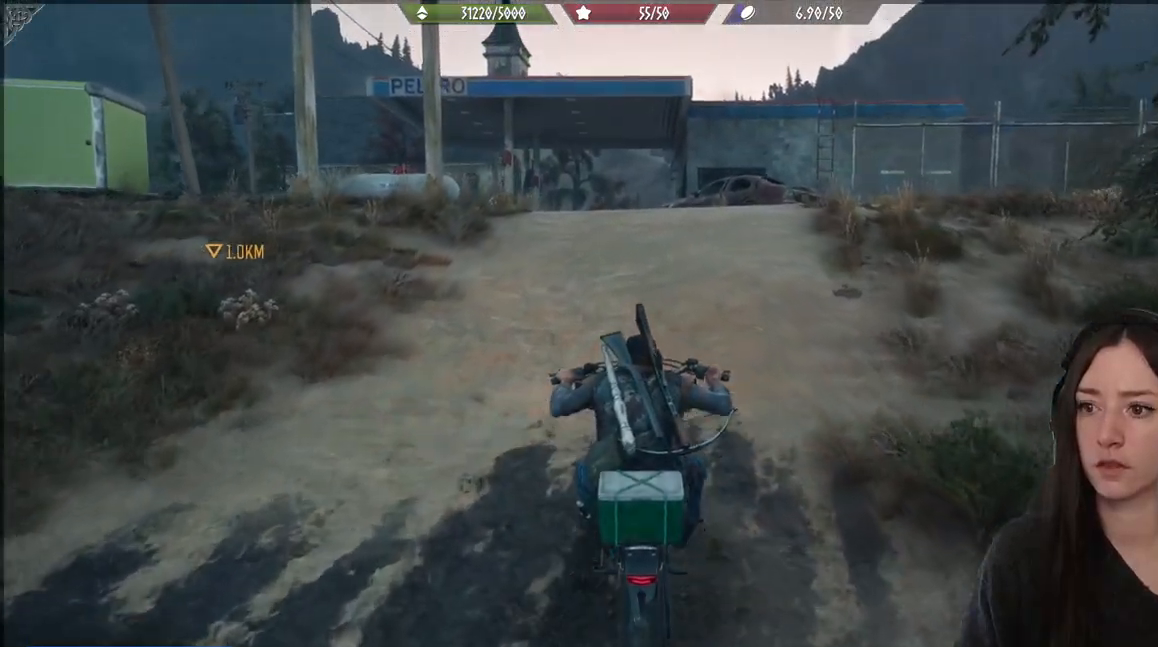
{"buttons": [], "left_stick": "up", "right_stick": "center", "events": [[17, "R2", "down"], [200, "right_stick", "down"], [233, "R2", "up"], [450, "right_stick", "center"]]}
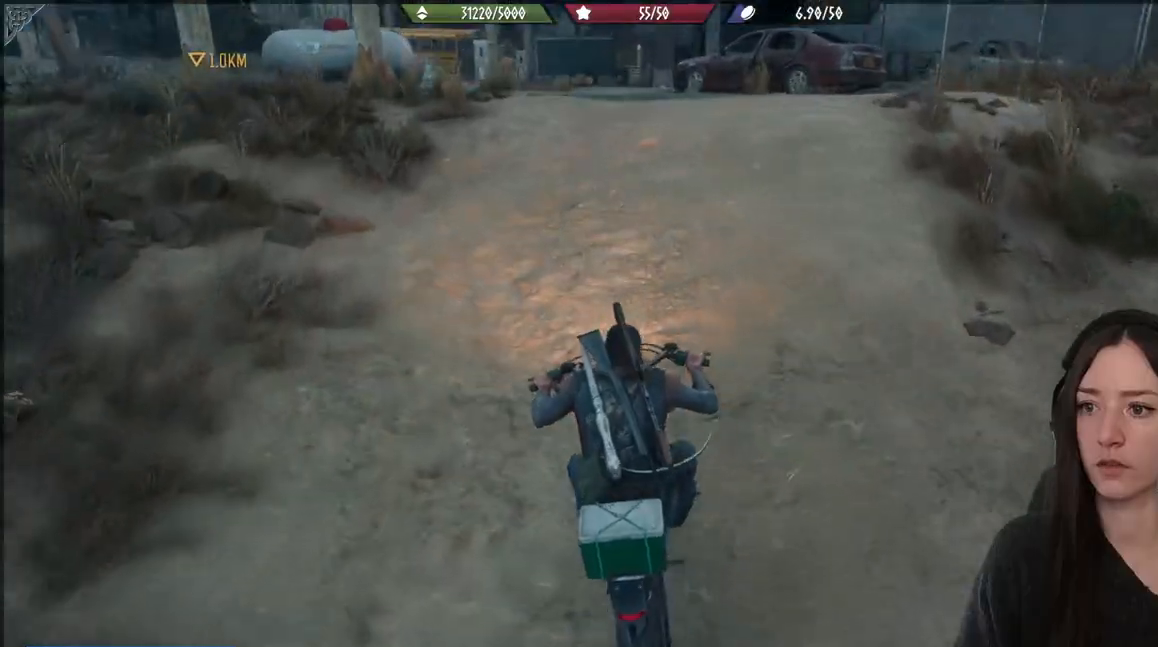
{"buttons": [], "left_stick": "up", "right_stick": "center", "events": []}
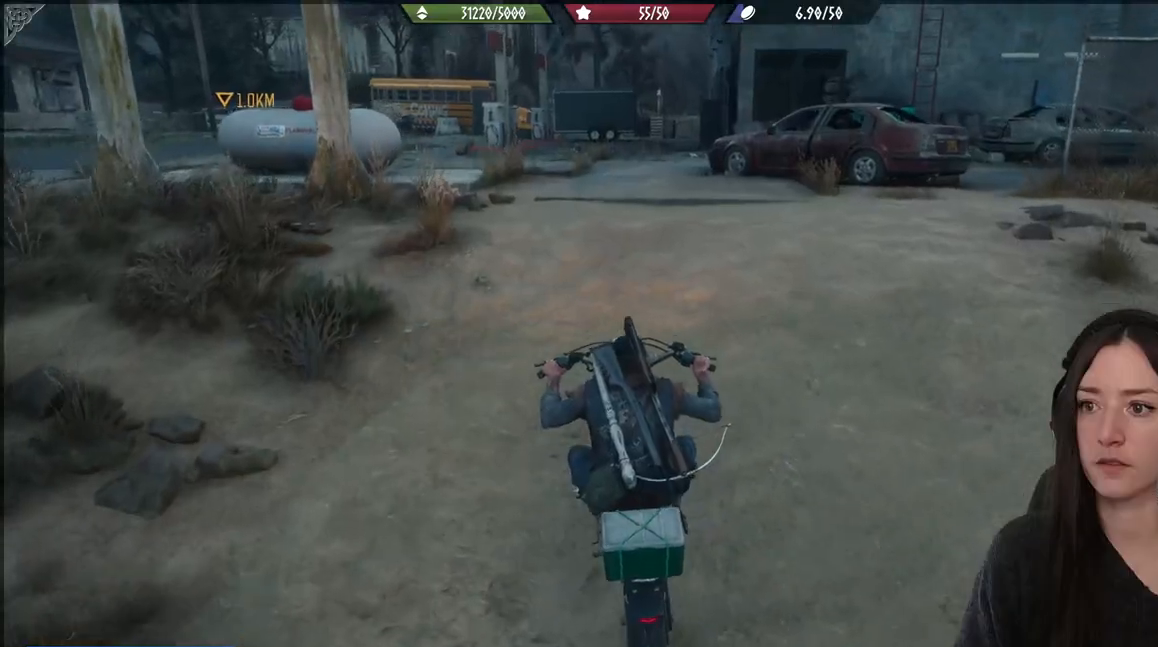
{"buttons": [], "left_stick": "up", "right_stick": "down-left", "events": [[400, "right_stick", "down-left"]]}
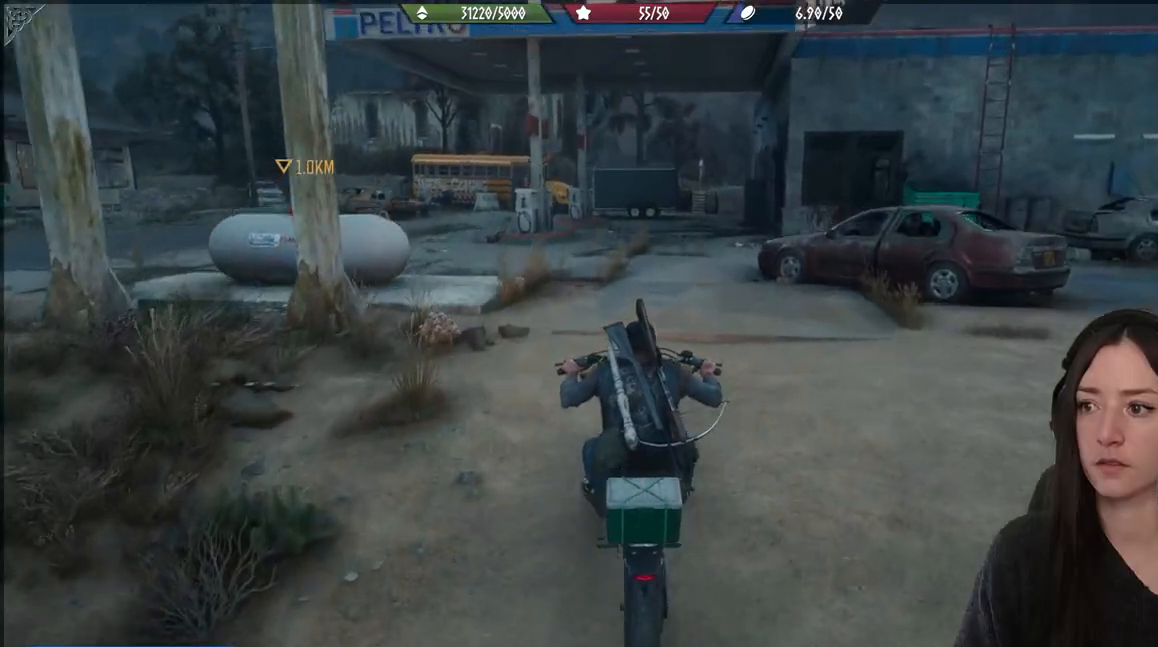
{"buttons": [], "left_stick": "up", "right_stick": "left", "events": [[50, "R2", "down"], [333, "right_stick", "left"], [383, "R2", "up"]]}
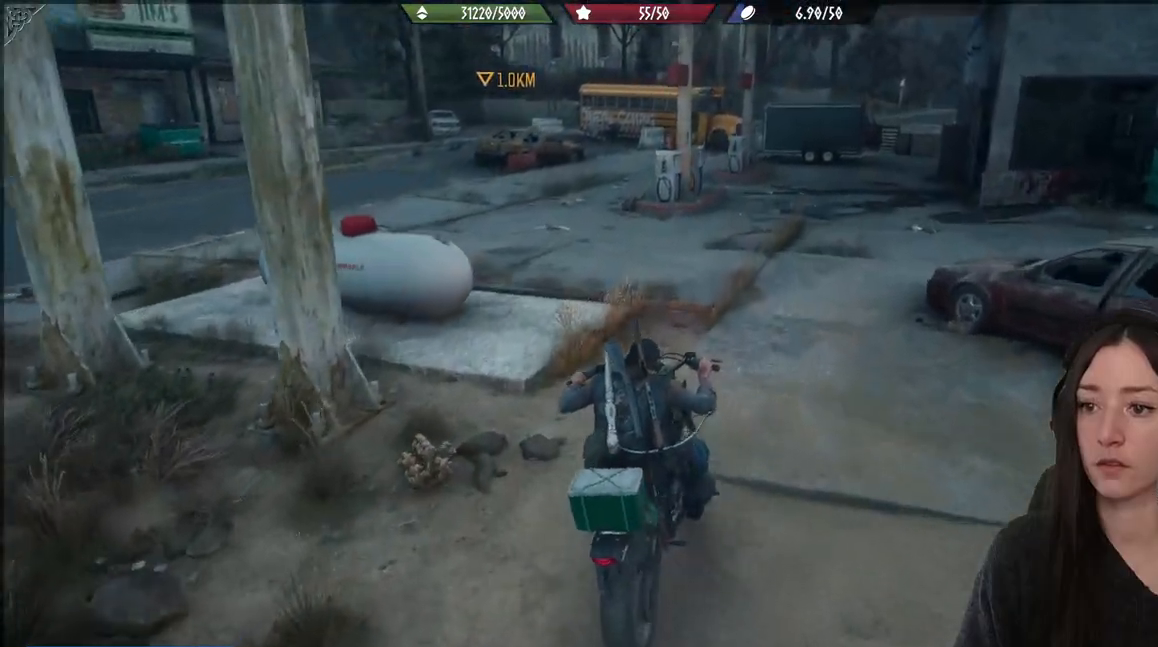
{"buttons": ["R2"], "left_stick": "up", "right_stick": "left", "events": [[500, "R2", "down"]]}
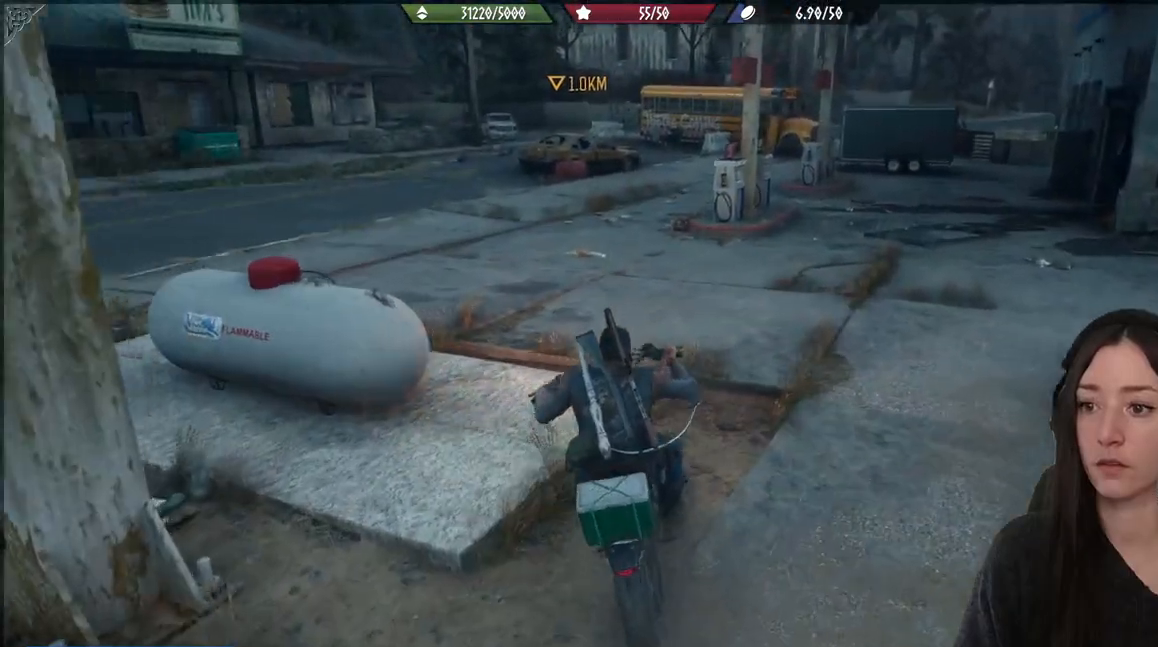
{"buttons": ["R2"], "left_stick": "up-left", "right_stick": "center", "events": [[400, "left_stick", "up-left"], [500, "right_stick", "center"]]}
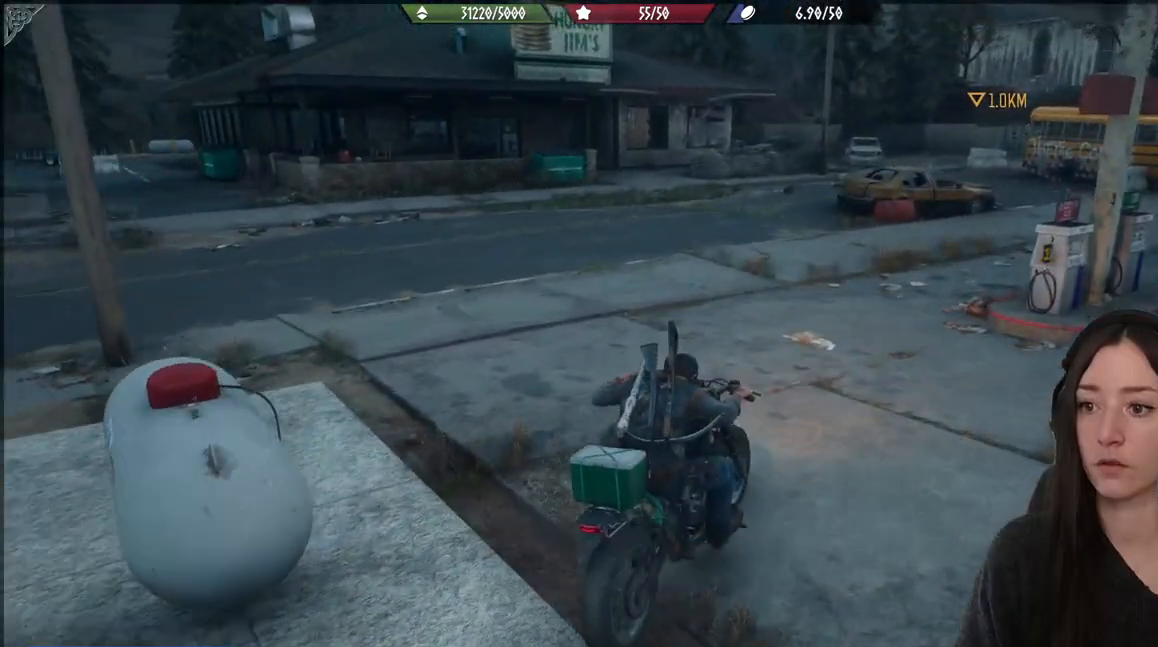
{"buttons": ["R2"], "left_stick": "up-left", "right_stick": "center", "events": []}
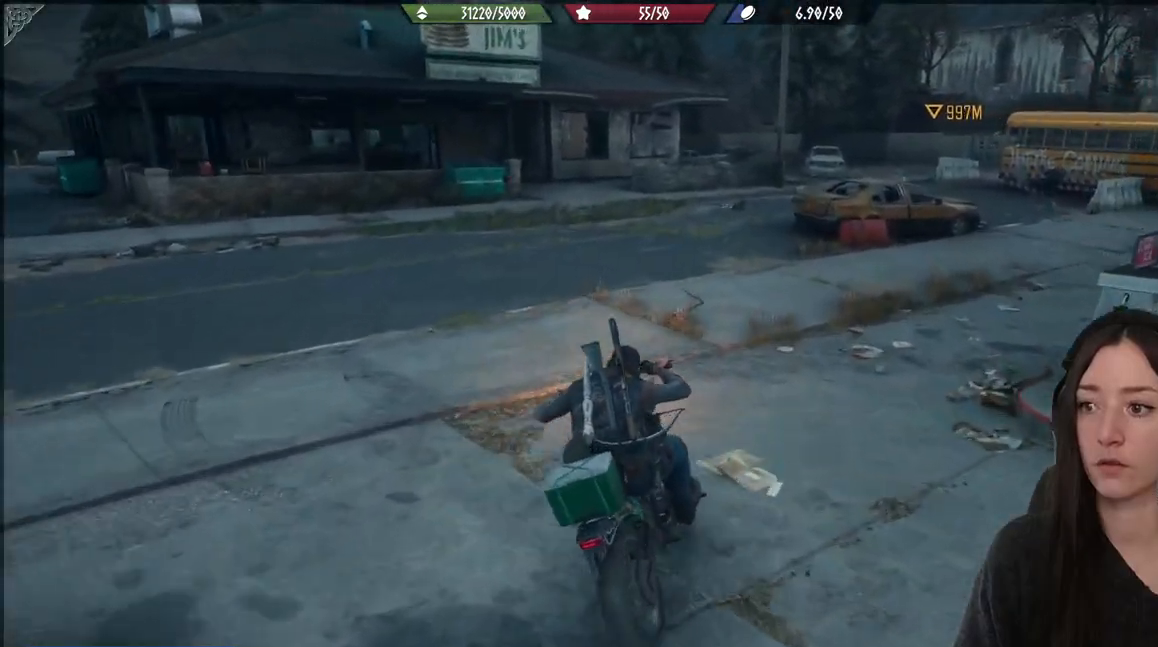
{"buttons": [], "left_stick": "up-left", "right_stick": "center", "events": [[267, "R2", "up"]]}
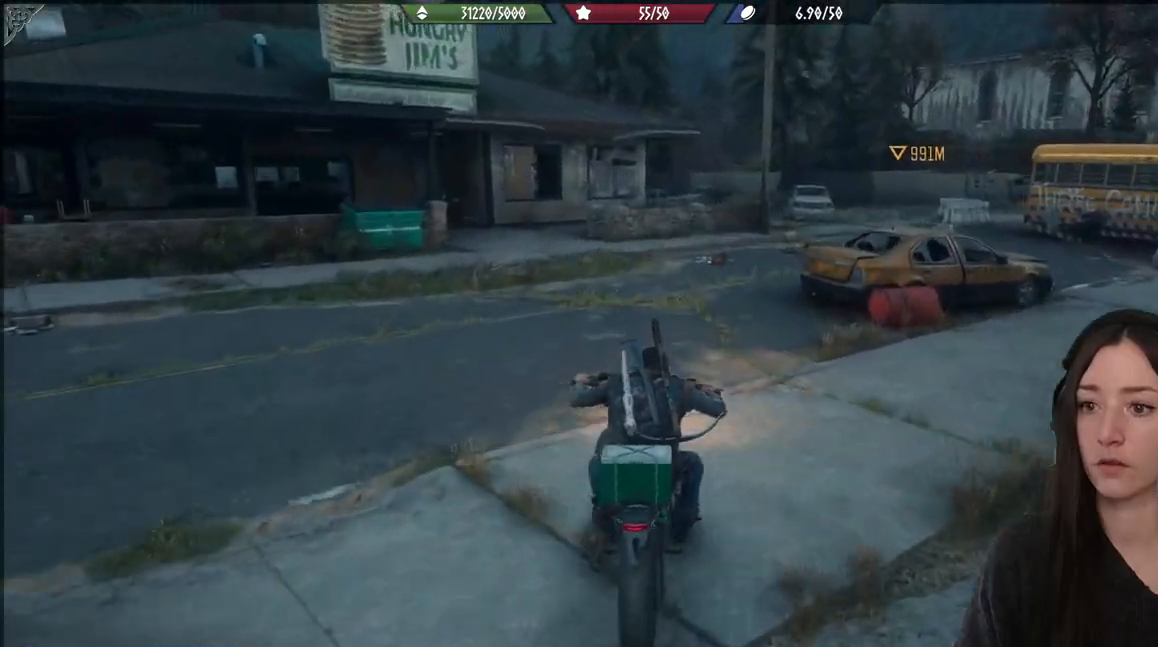
{"buttons": [], "left_stick": "up", "right_stick": "down-right", "events": [[117, "left_stick", "up"], [133, "right_stick", "right"], [267, "right_stick", "down-right"]]}
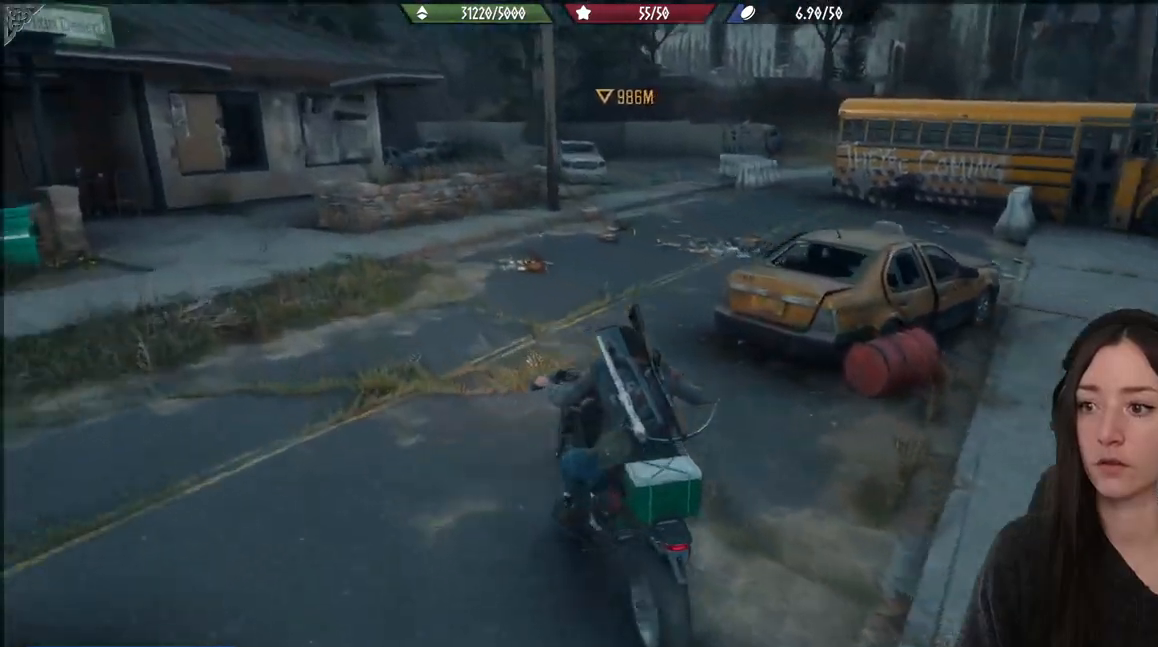
{"buttons": [], "left_stick": "up-right", "right_stick": "center", "events": [[183, "right_stick", "center"], [383, "left_stick", "up-right"]]}
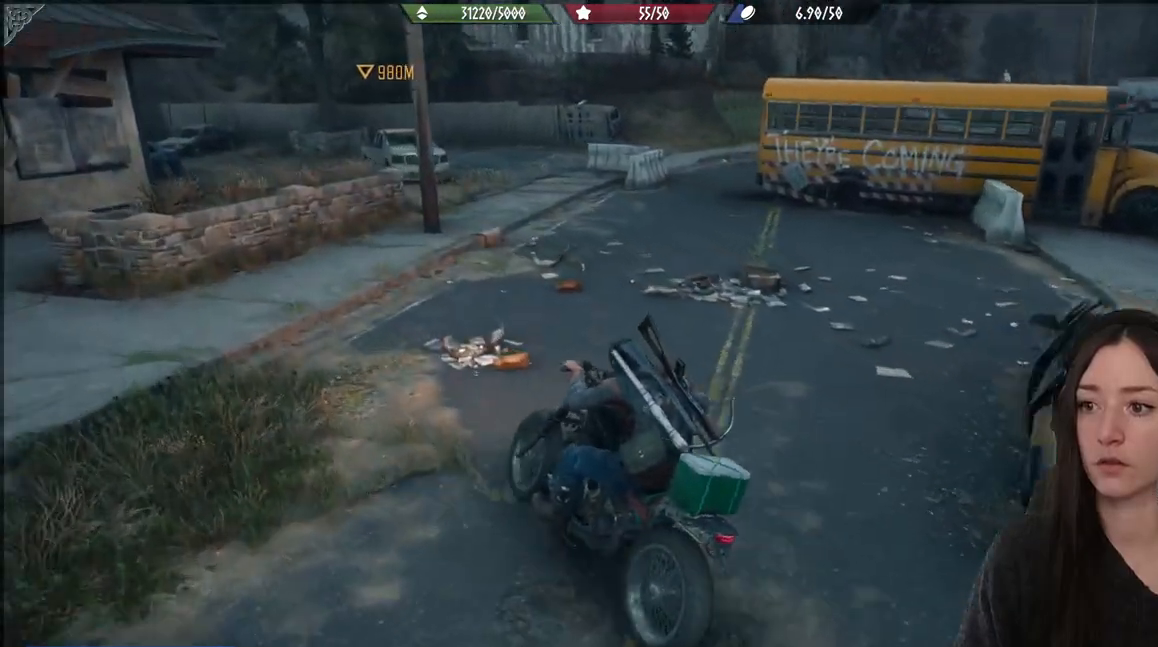
{"buttons": [], "left_stick": "up", "right_stick": "right", "events": [[417, "left_stick", "up"], [500, "right_stick", "right"]]}
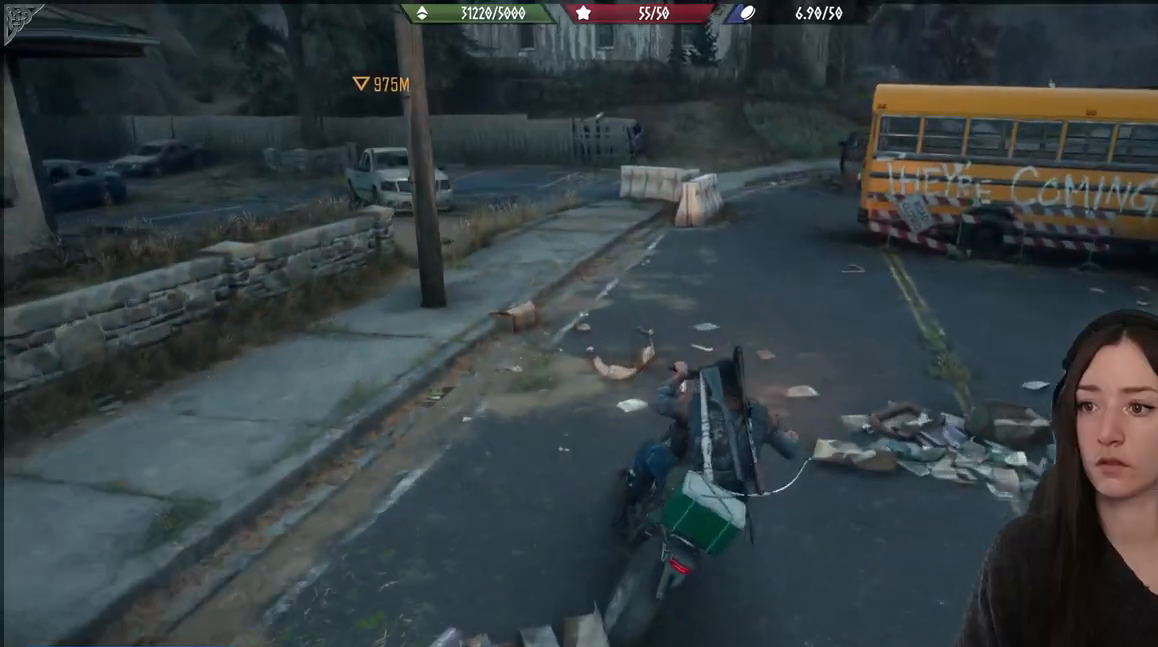
{"buttons": [], "left_stick": "up", "right_stick": "right", "events": [[200, "right_stick", "center"], [500, "right_stick", "right"]]}
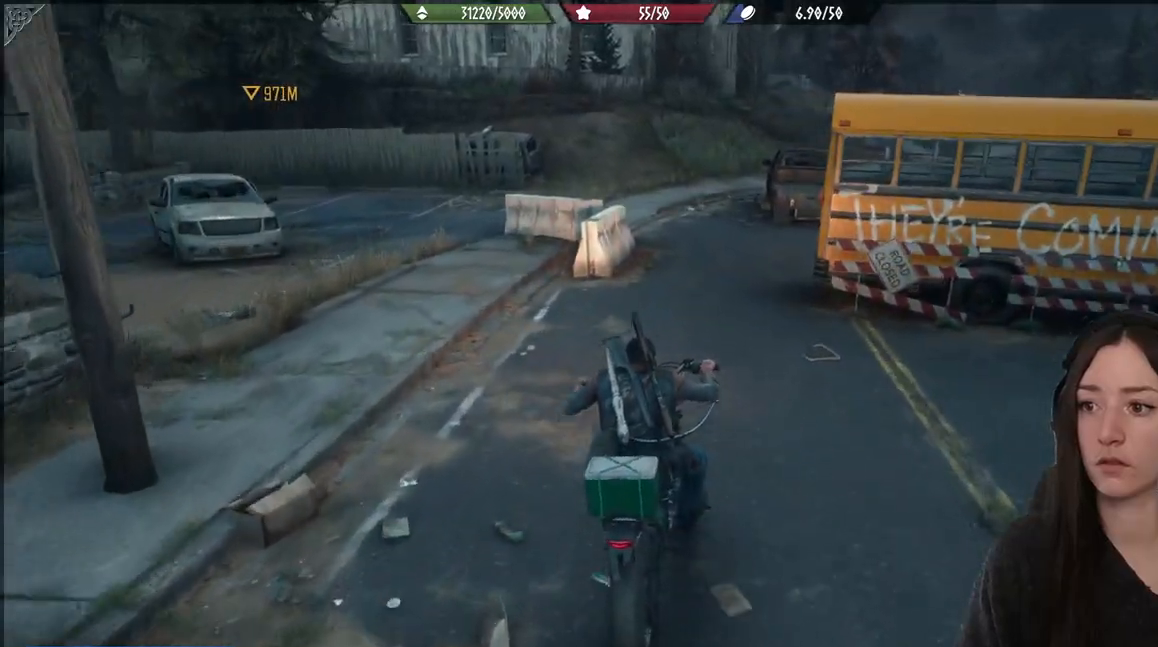
{"buttons": [], "left_stick": "up", "right_stick": "center", "events": [[217, "right_stick", "center"]]}
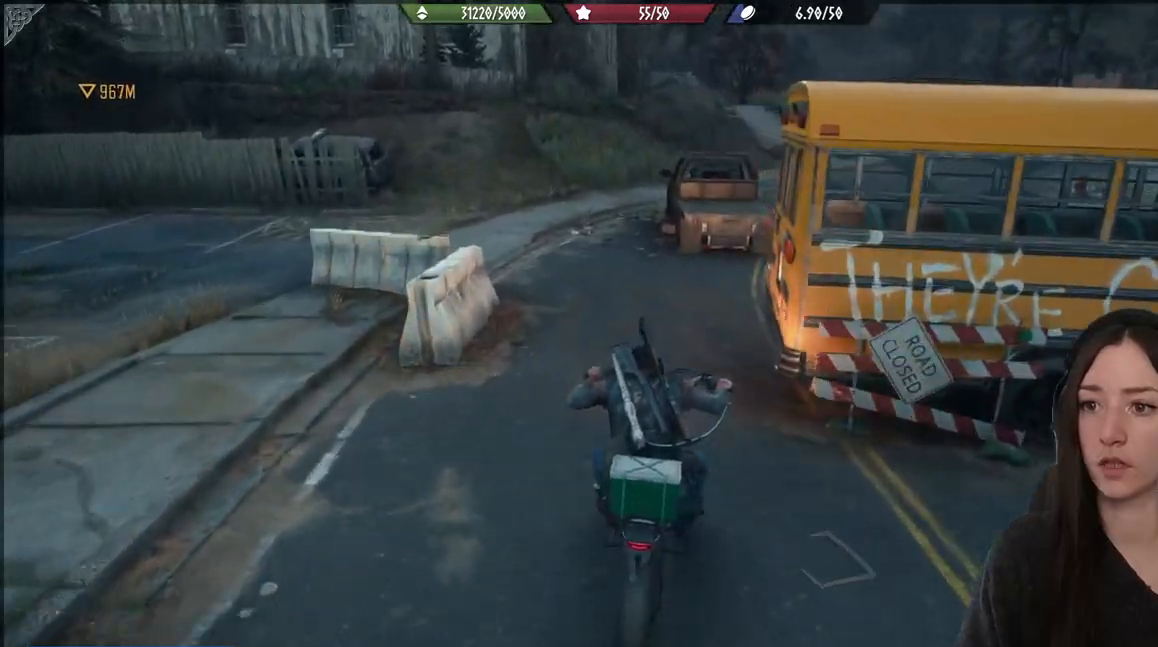
{"buttons": [], "left_stick": "up", "right_stick": "center", "events": []}
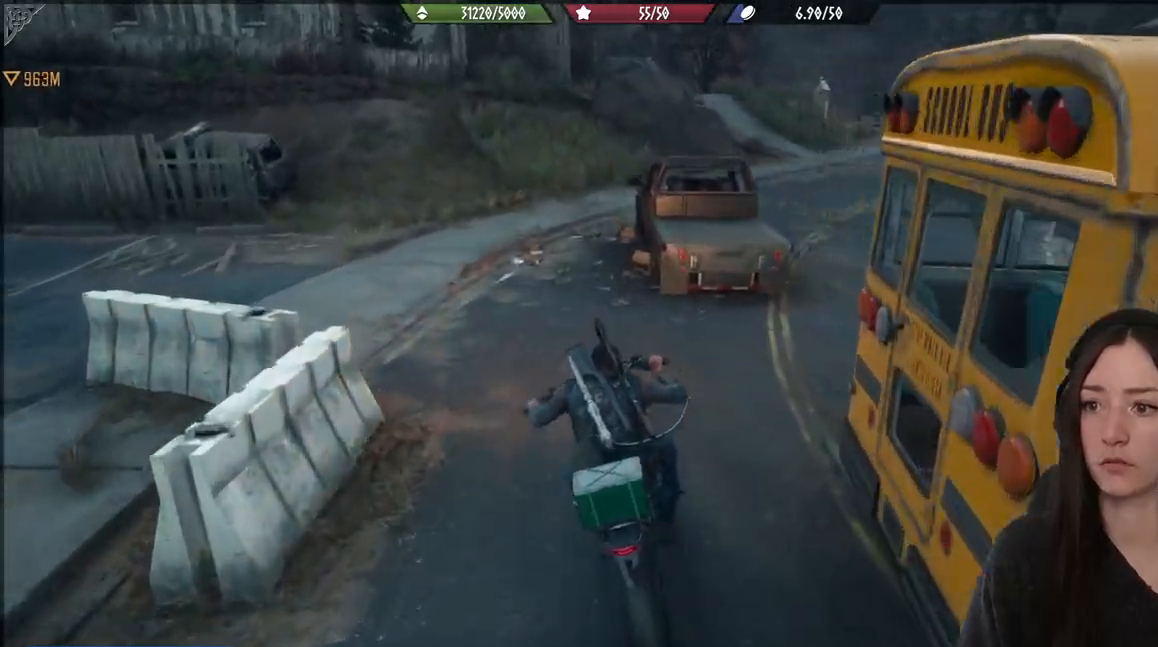
{"buttons": [], "left_stick": "up", "right_stick": "center", "events": []}
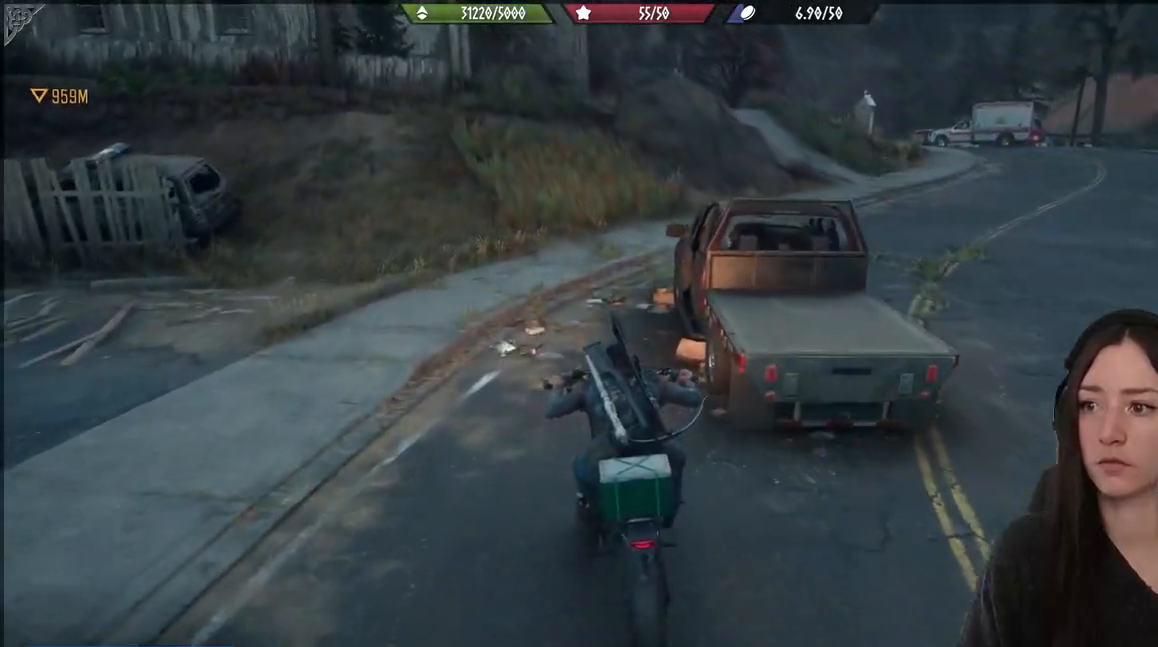
{"buttons": [], "left_stick": "up", "right_stick": "right", "events": [[433, "right_stick", "right"]]}
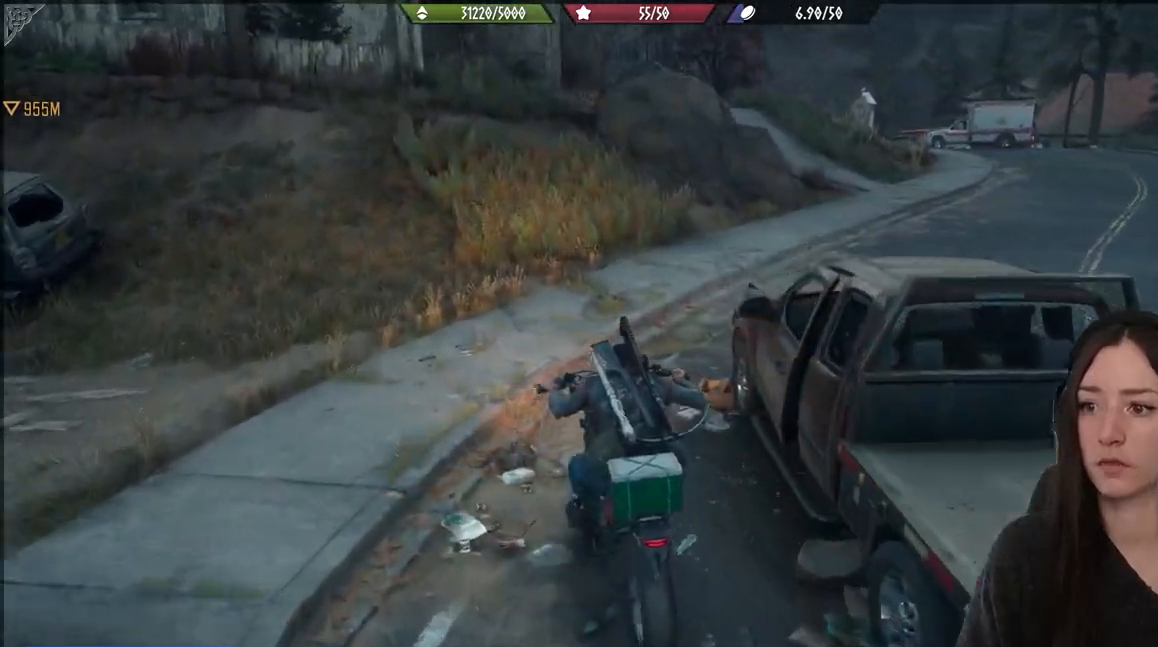
{"buttons": ["R2"], "left_stick": "up-right", "right_stick": "center", "events": [[233, "right_stick", "center"], [267, "left_stick", "up-right"], [417, "R2", "down"]]}
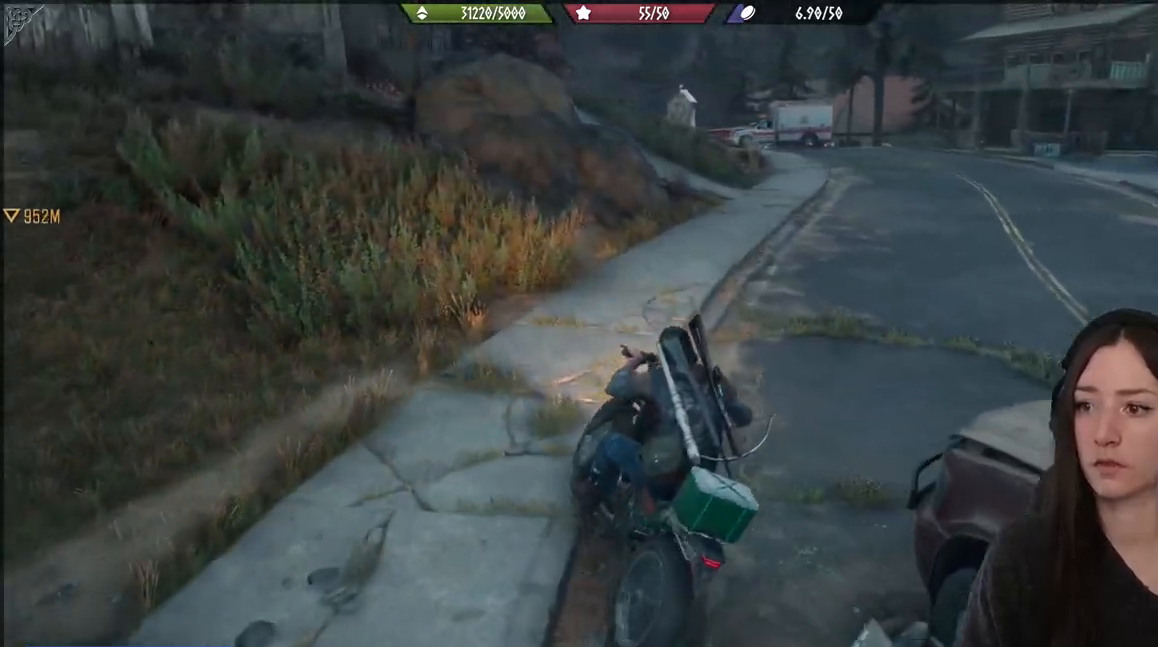
{"buttons": ["R2"], "left_stick": "up", "right_stick": "center", "events": [[400, "left_stick", "up"]]}
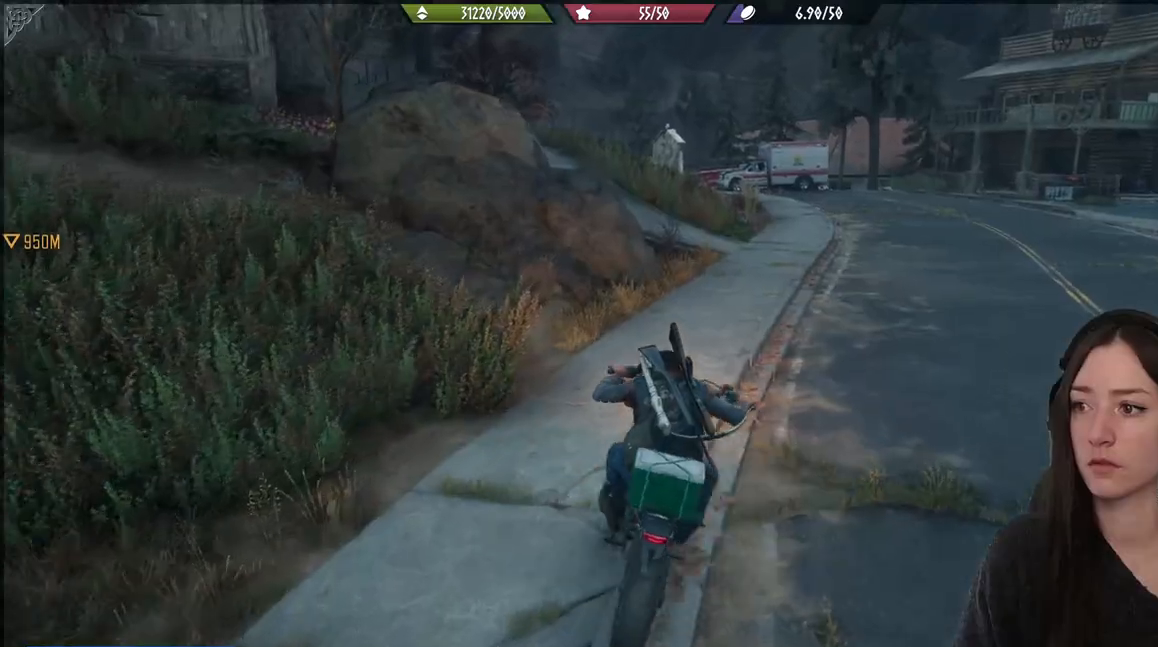
{"buttons": [], "left_stick": "up", "right_stick": "center", "events": [[333, "R2", "up"]]}
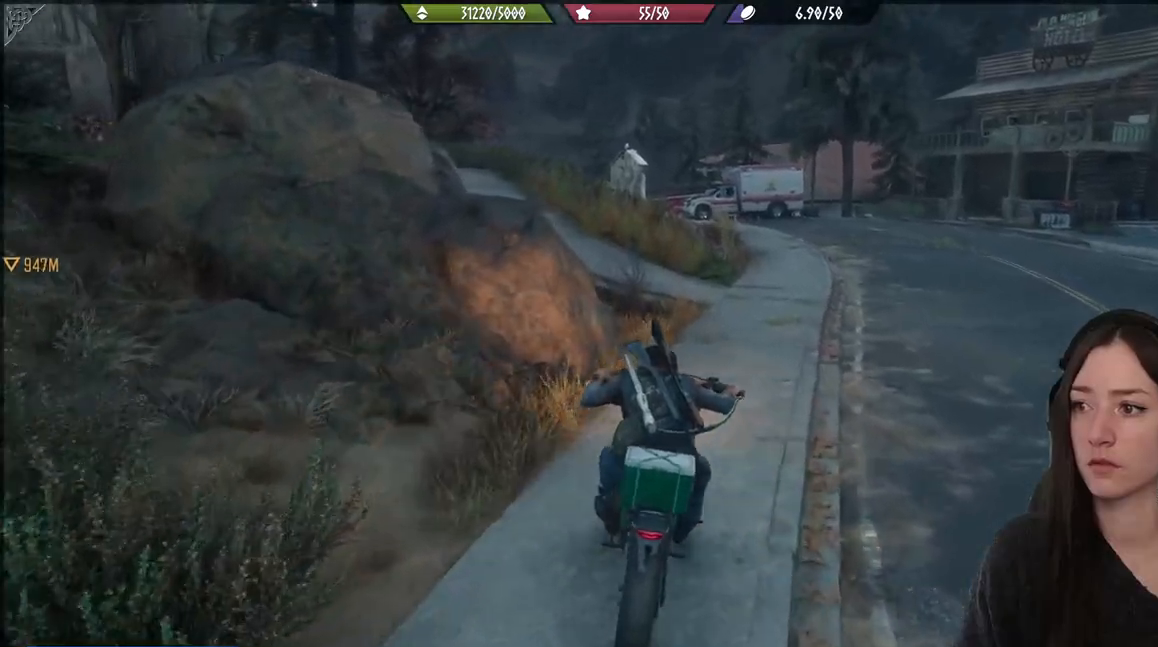
{"buttons": [], "left_stick": "up", "right_stick": "center", "events": [[50, "right_stick", "down"], [250, "right_stick", "center"]]}
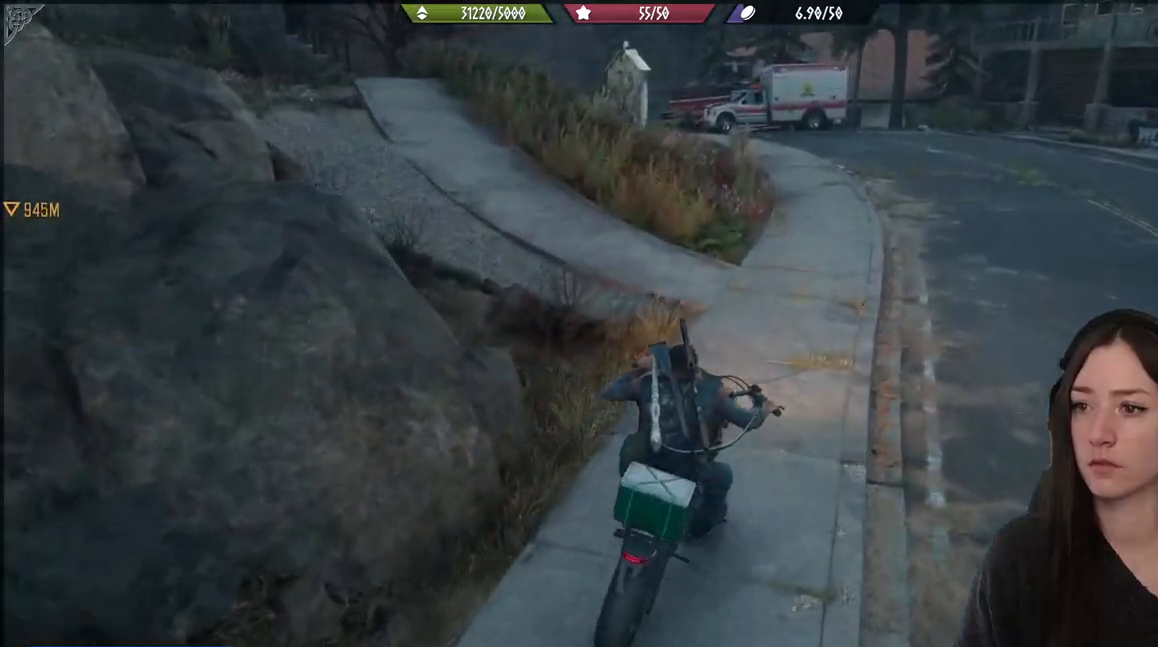
{"buttons": [], "left_stick": "up", "right_stick": "left", "events": [[200, "right_stick", "left"]]}
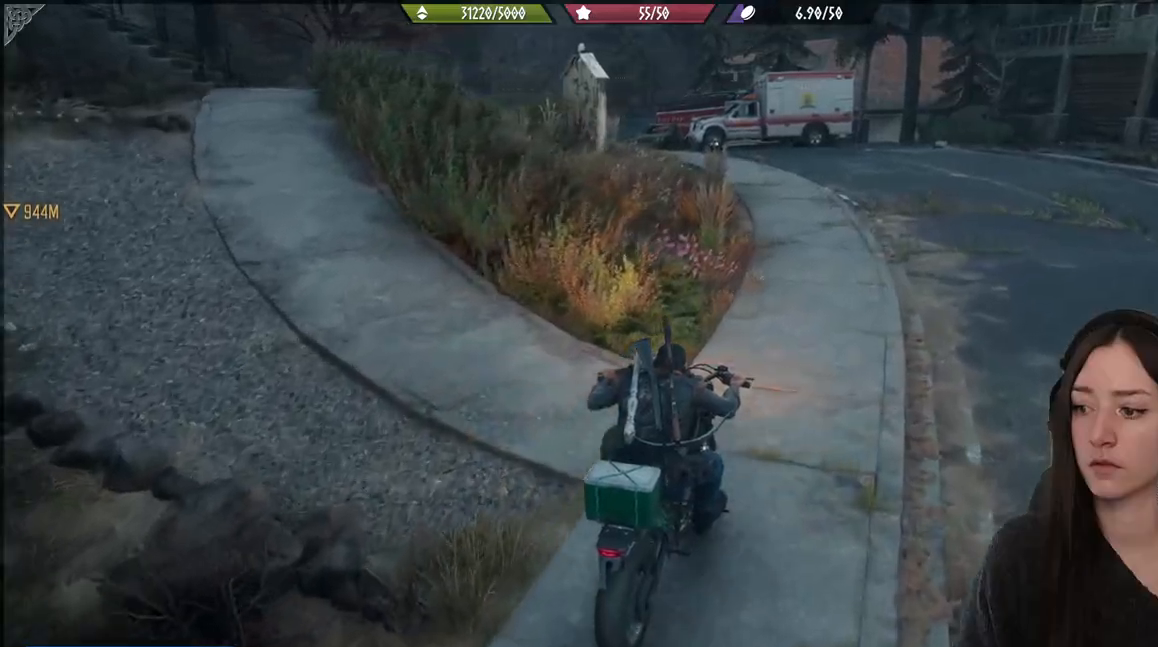
{"buttons": [], "left_stick": "up", "right_stick": "center", "events": [[483, "right_stick", "center"]]}